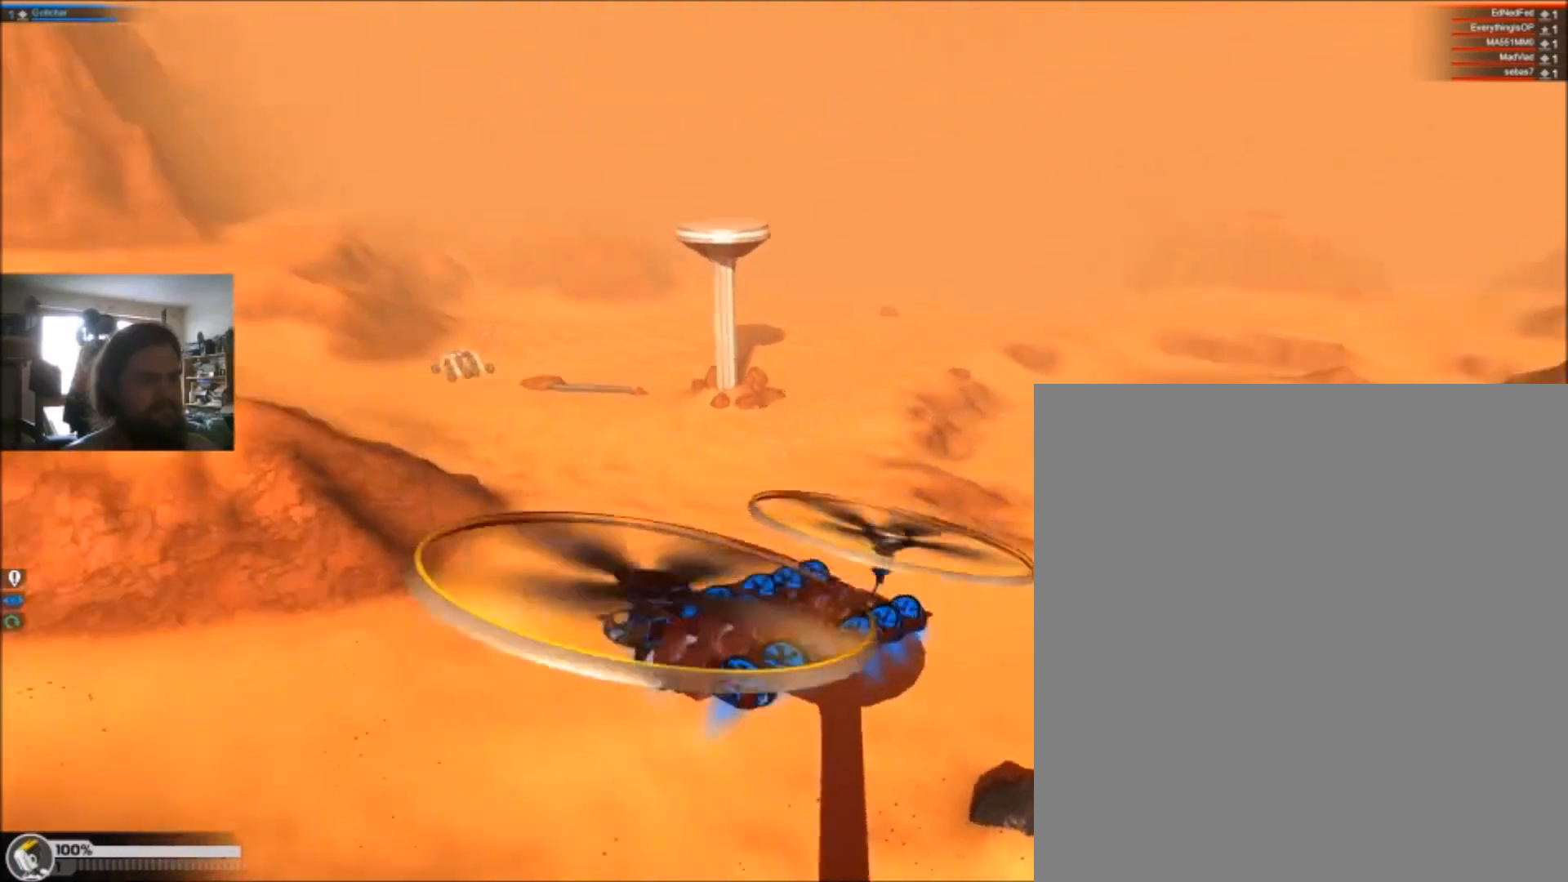
Gameplay with keyboard; each line is a JSON object with the keys held at the frame after it. "events" lists presses ("down") and releases ("up") of "1", "2", "3", "4", "5", "a", "alt", "c", "ctrl", "d", "e", "f", "q", "r", "s", "shift", "space", "tab", "v", "w", "x" and "z" between this image and that frame as [ms after this image, input, new state], when the widget could be followed in between. No other keys are recorded. Mouse input is not recorded.
{"keys": [], "events": []}
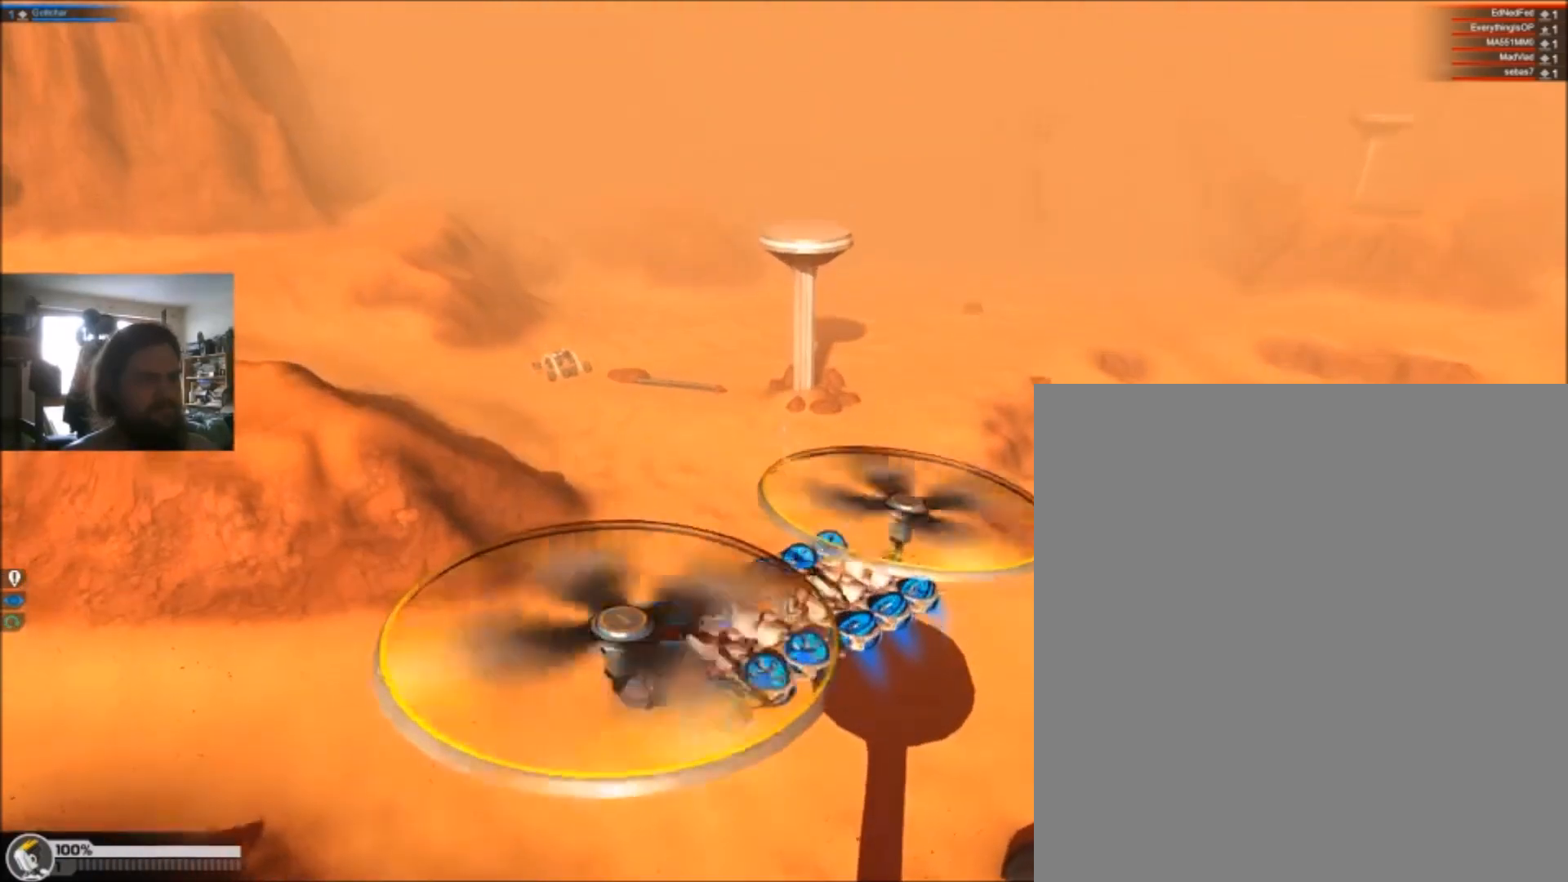
{"keys": [], "events": []}
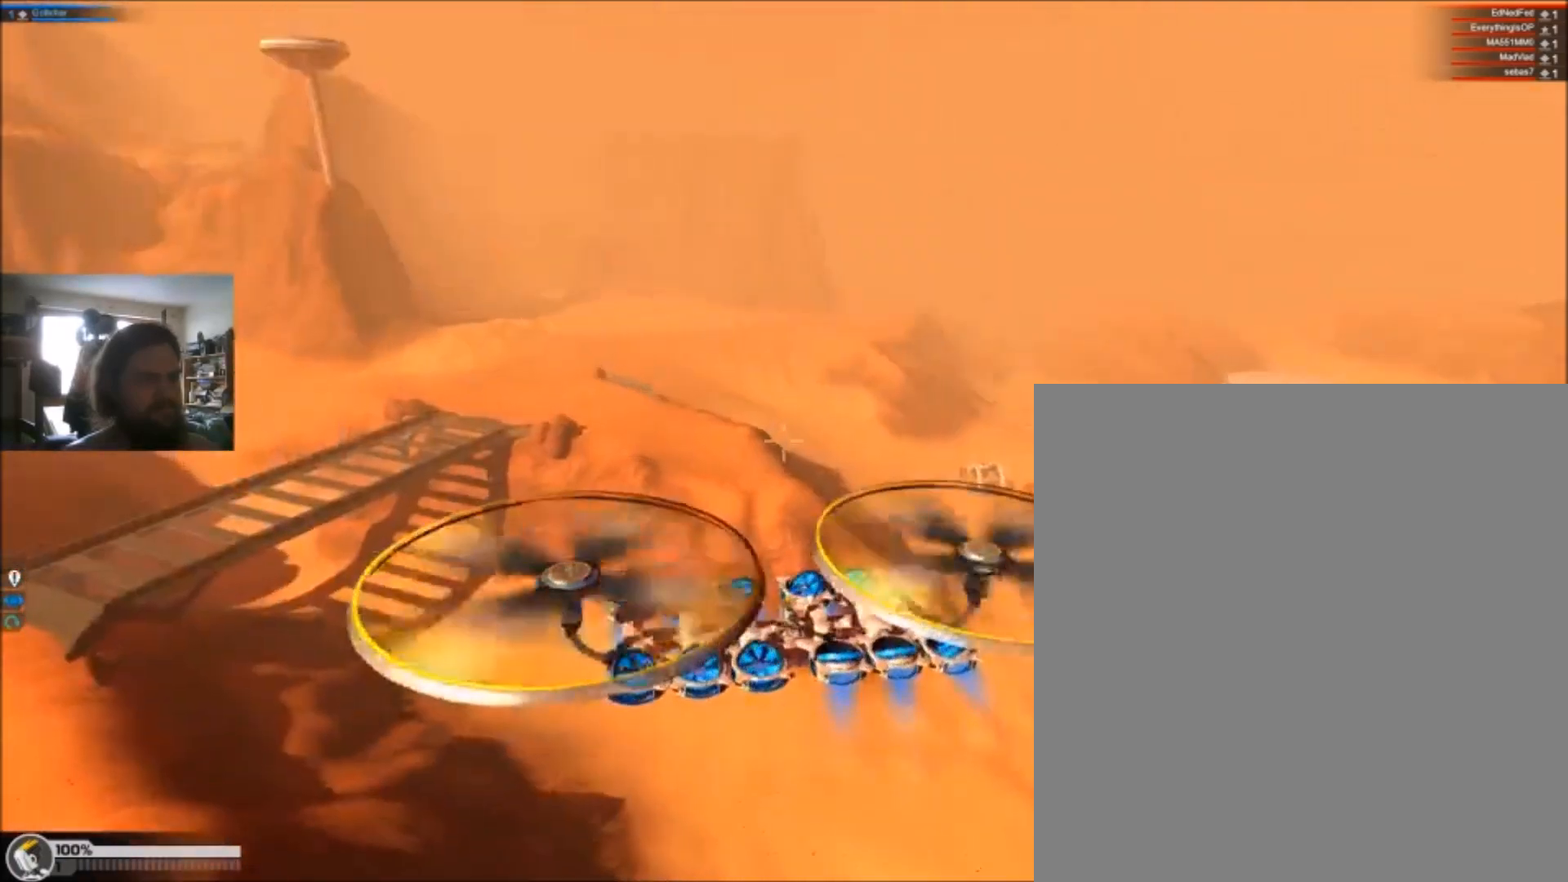
{"keys": [], "events": []}
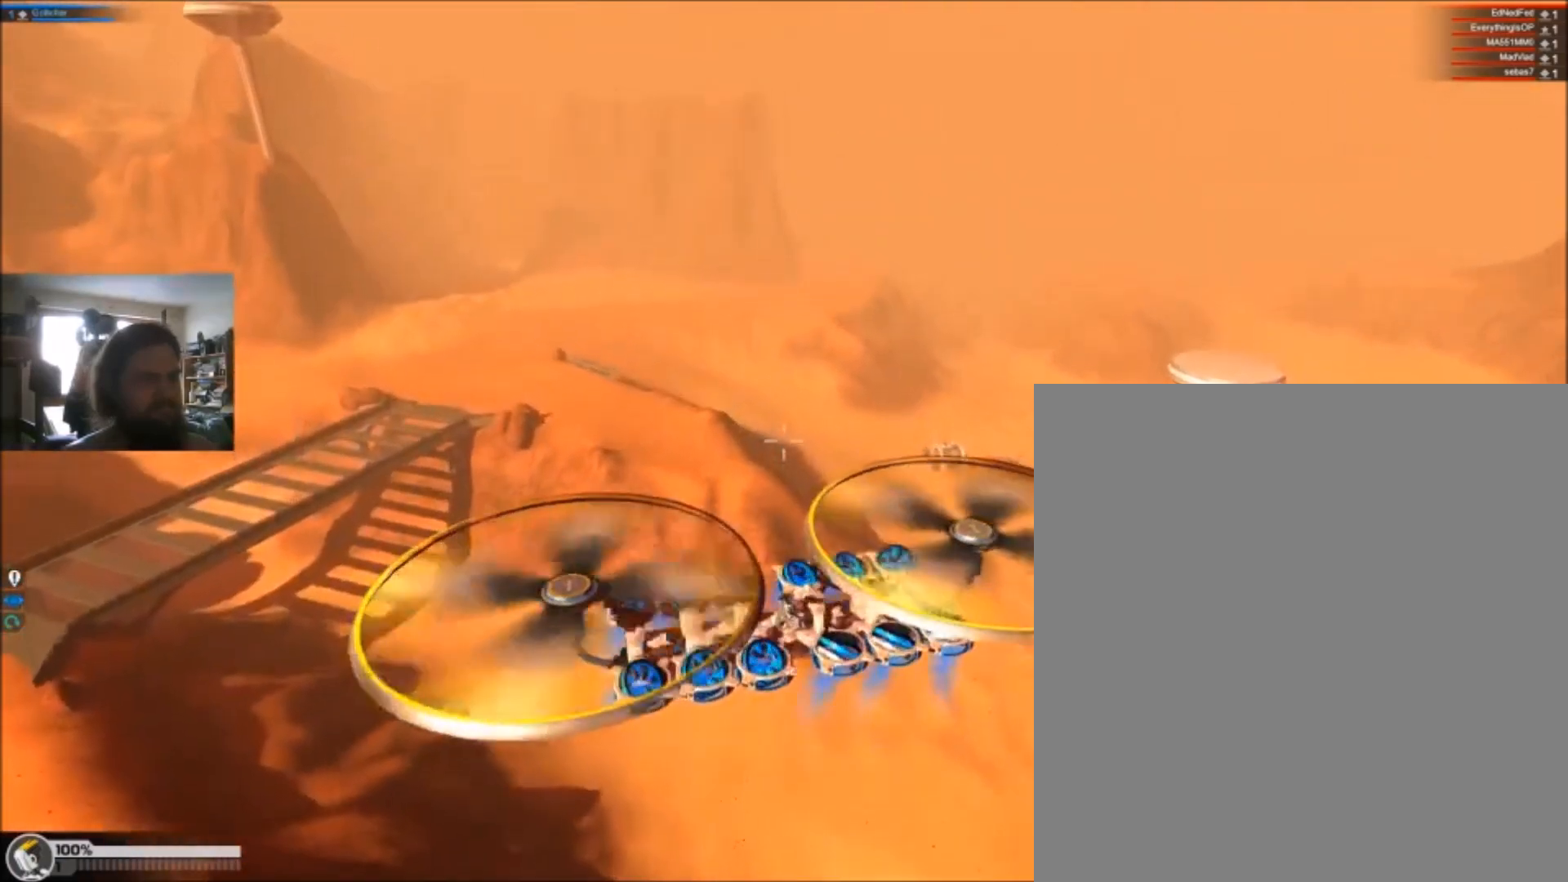
{"keys": ["s"], "events": [[434, "s", "down"]]}
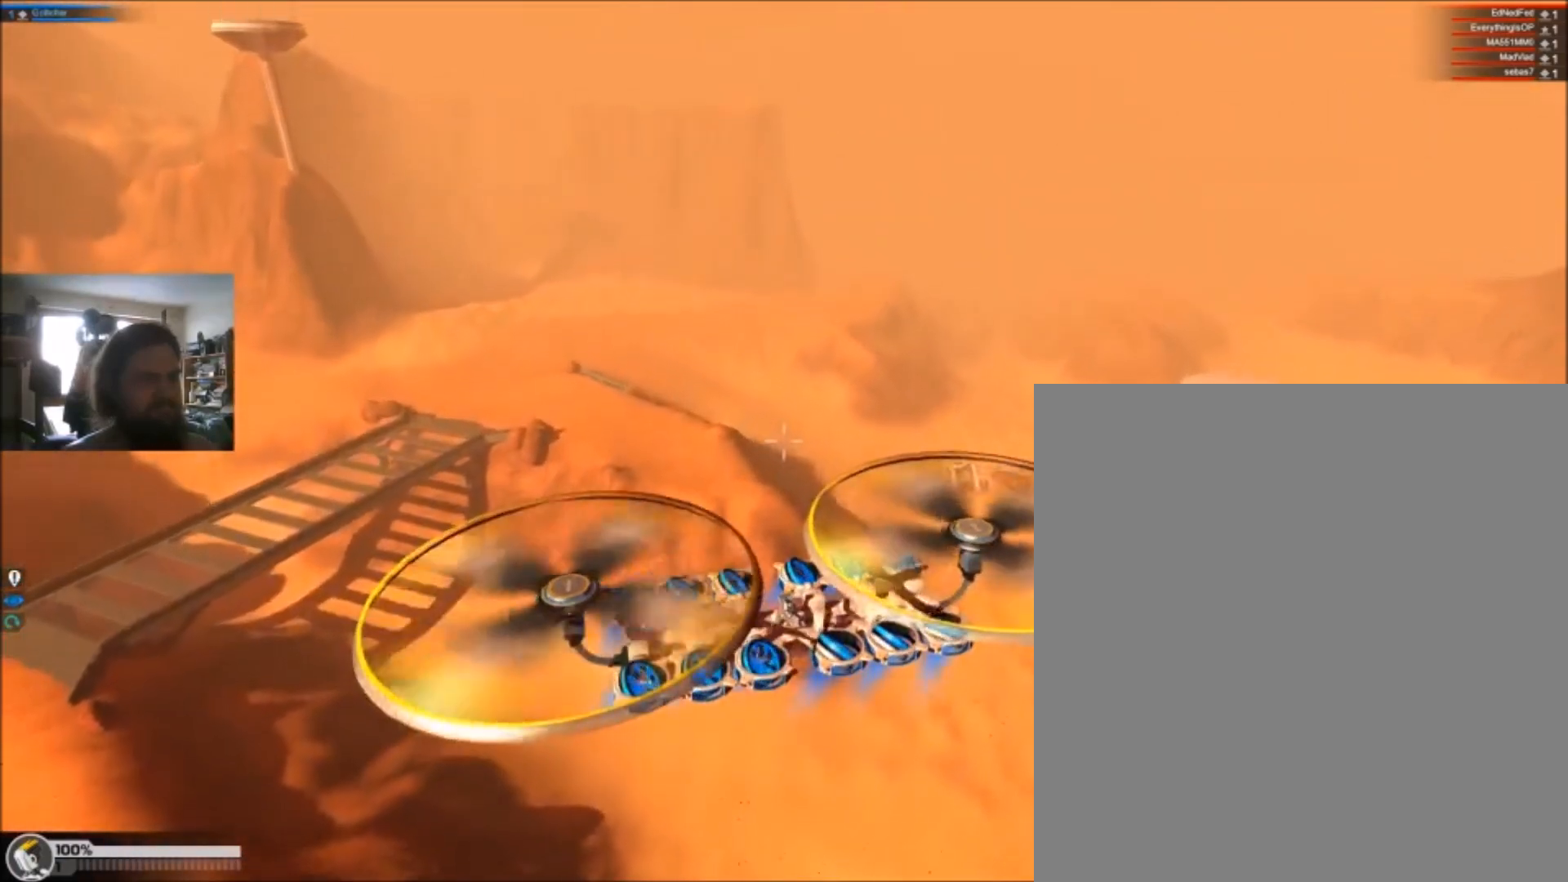
{"keys": ["s"], "events": []}
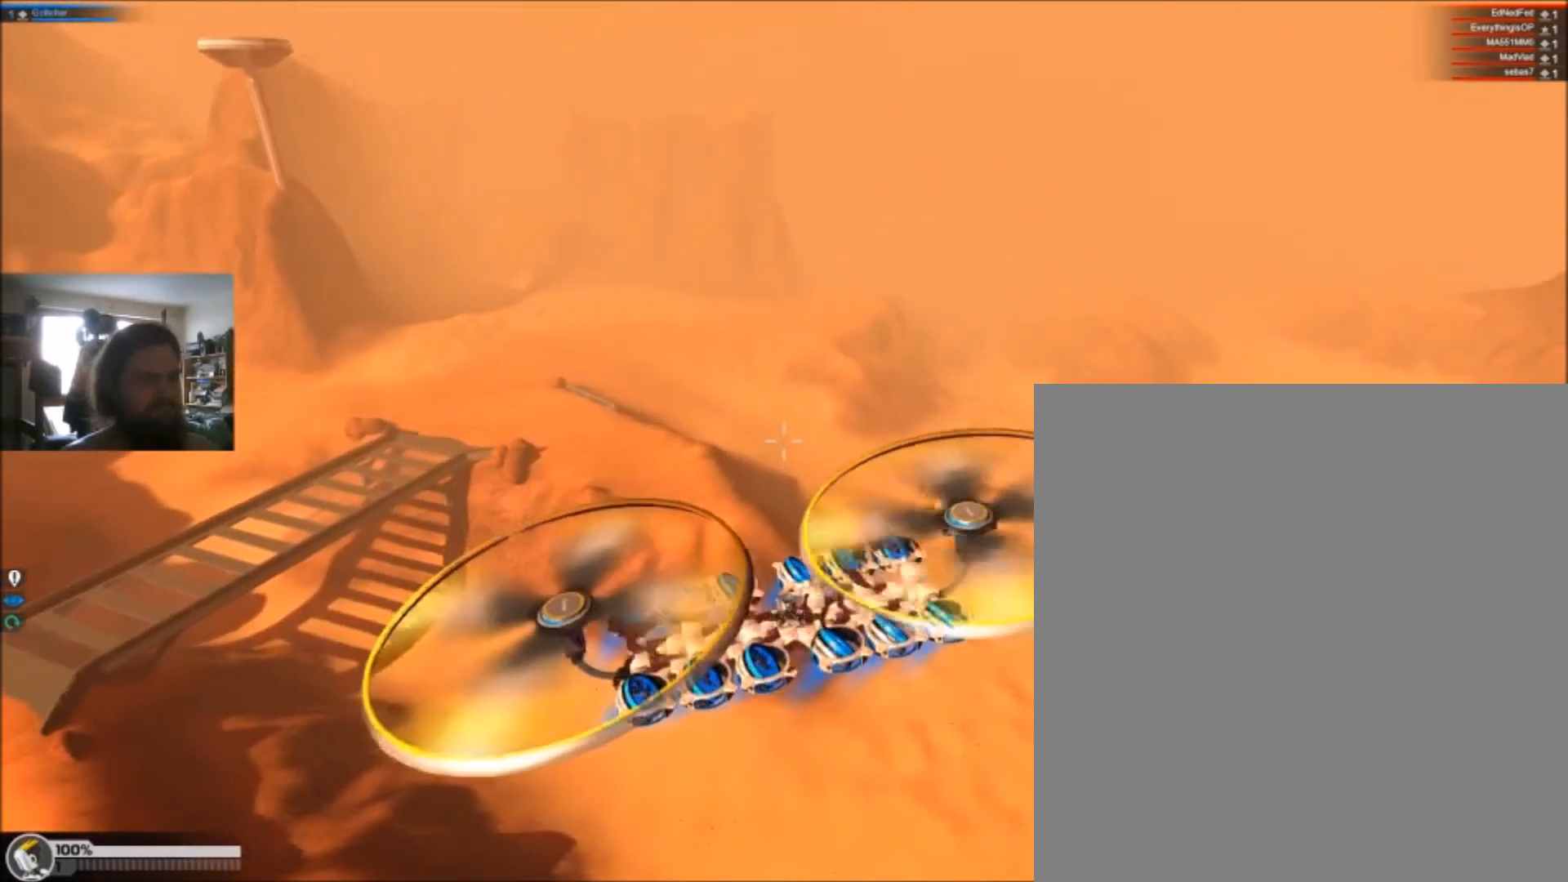
{"keys": ["s"], "events": []}
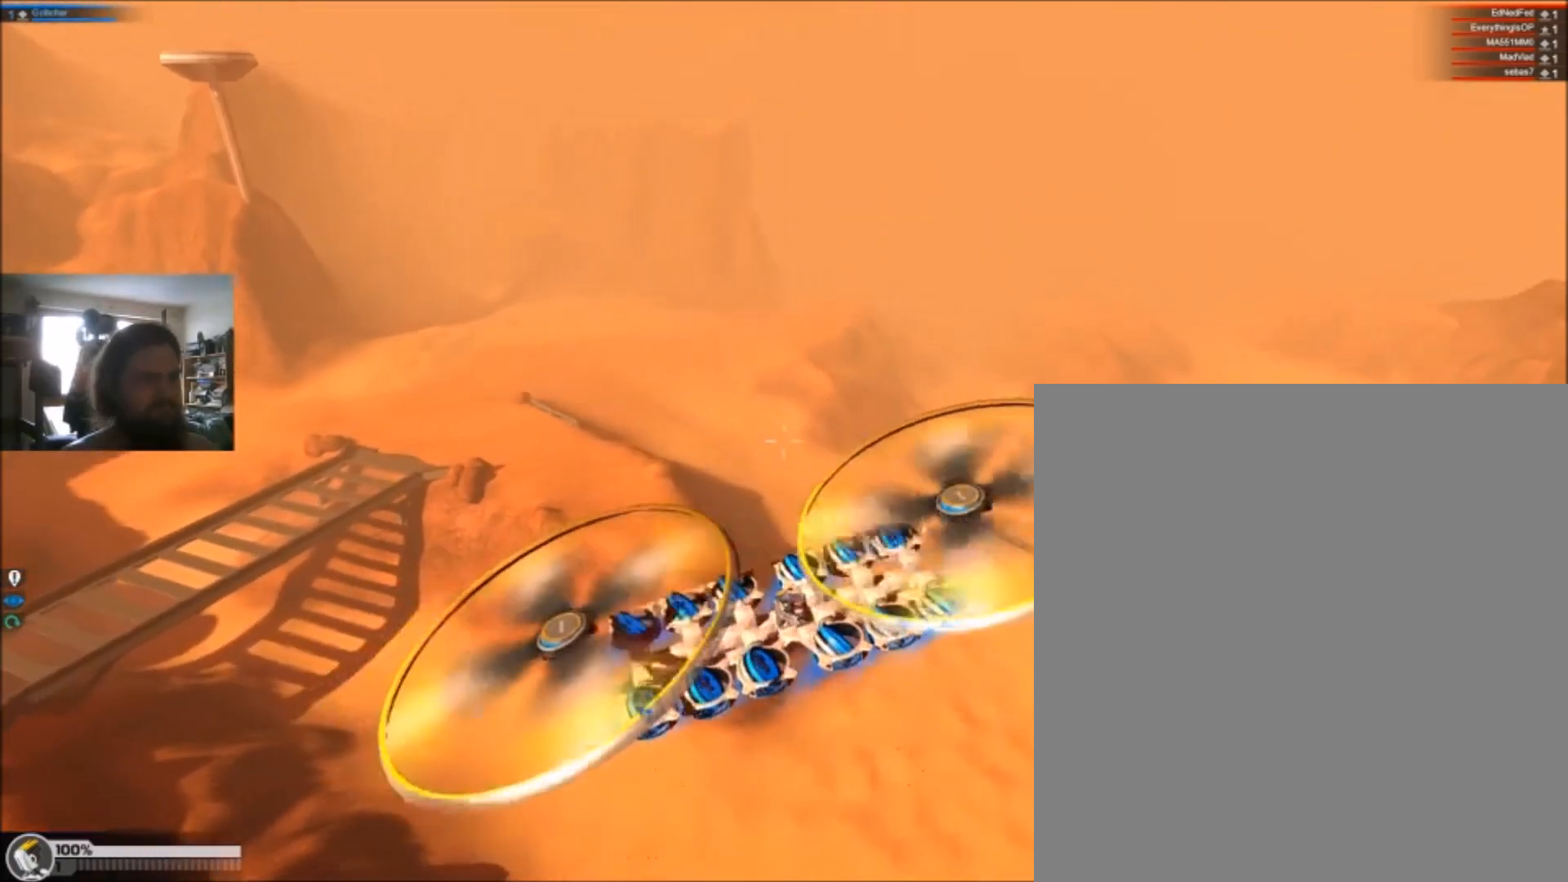
{"keys": [], "events": [[367, "s", "up"]]}
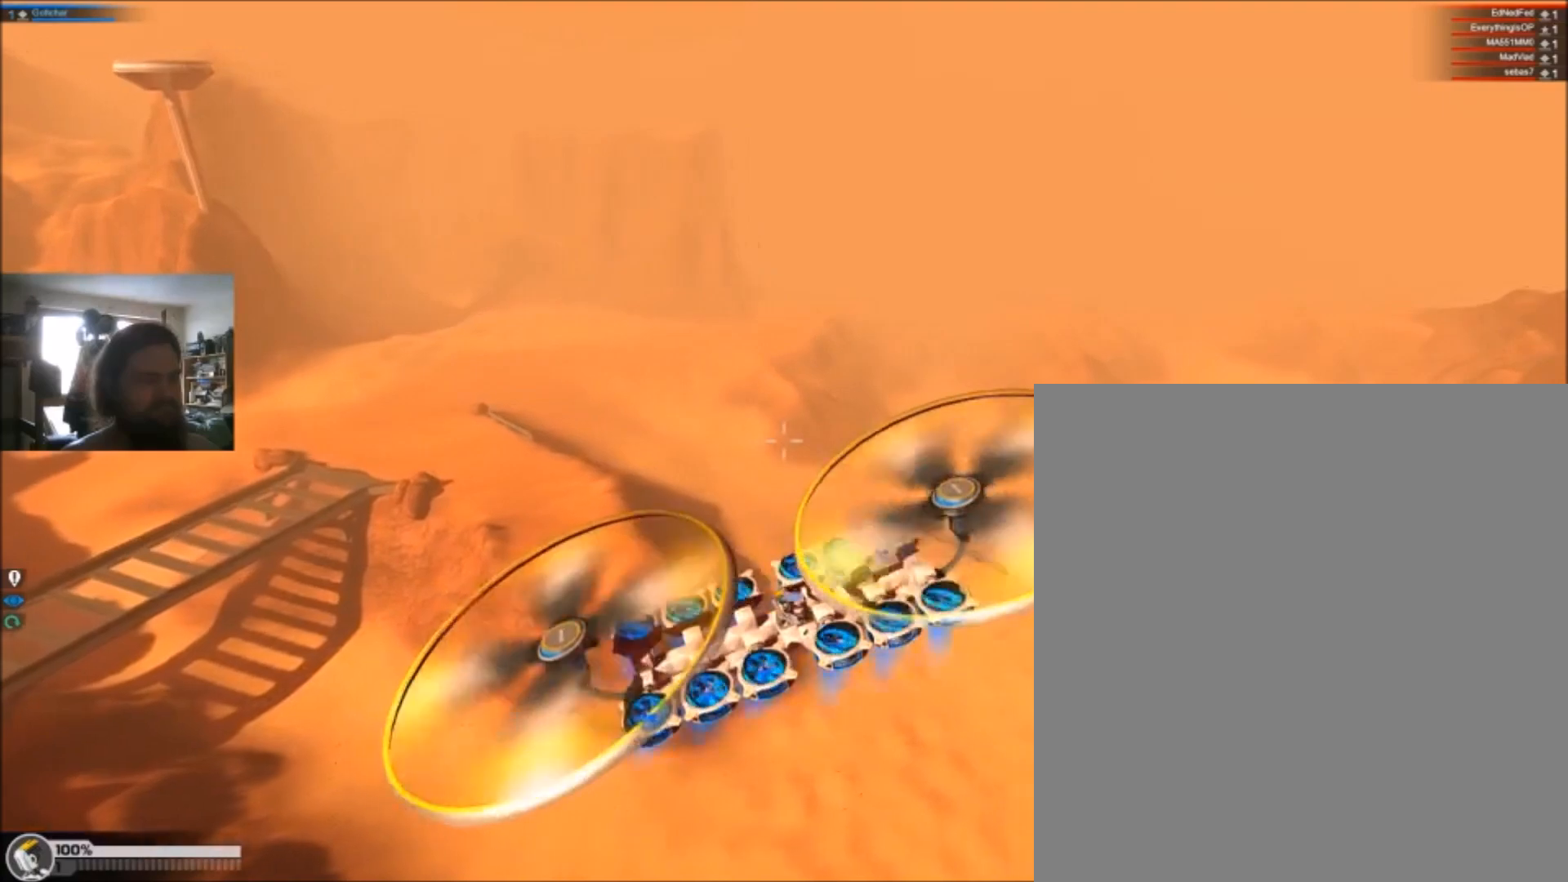
{"keys": [], "events": []}
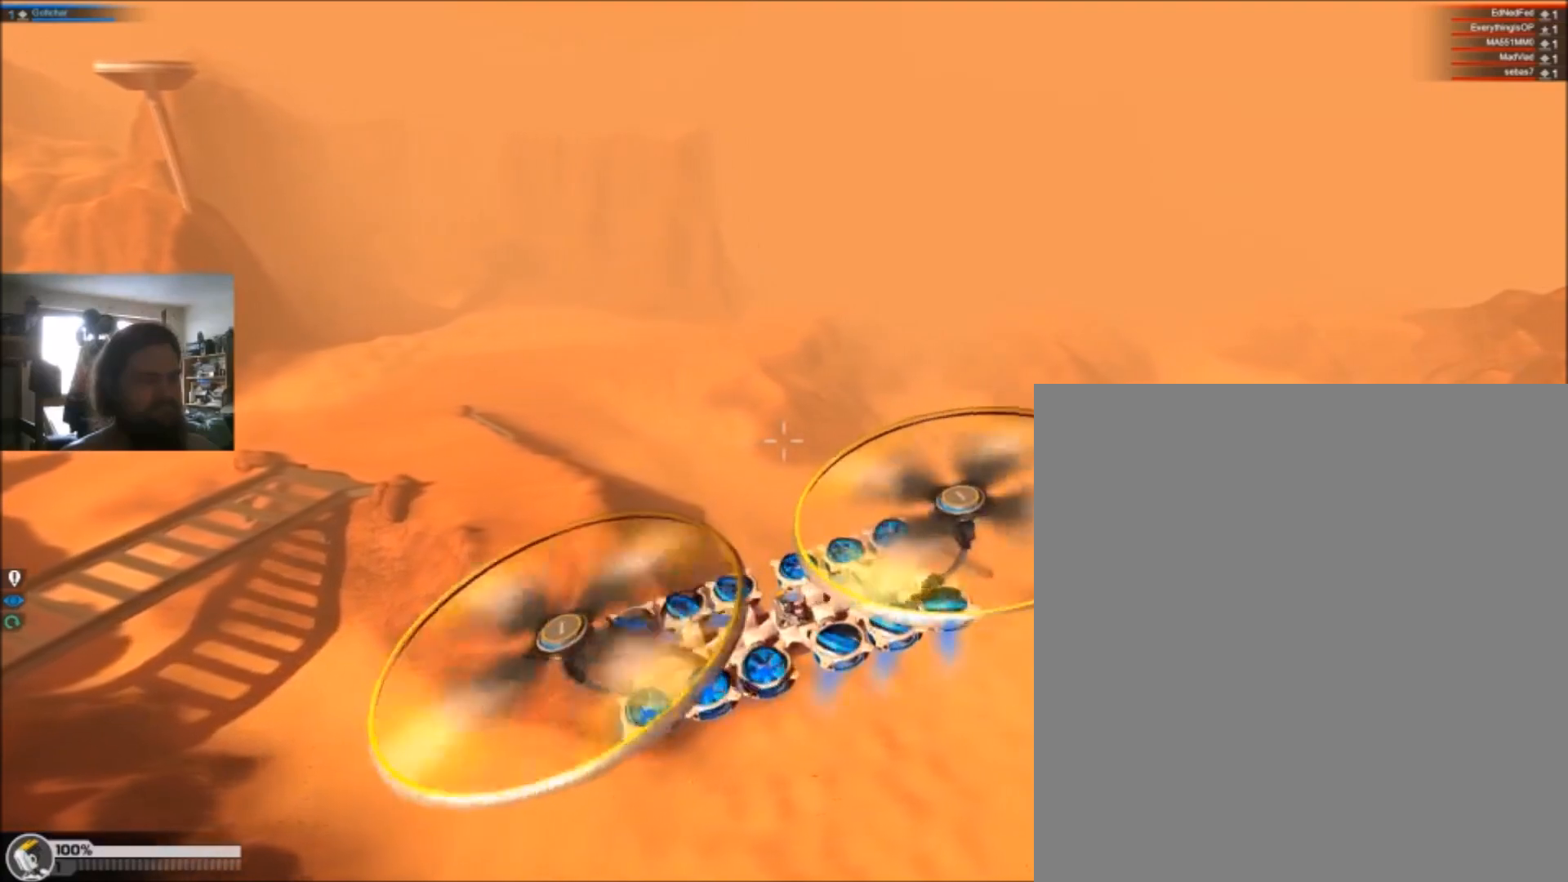
{"keys": ["s"], "events": [[267, "s", "down"]]}
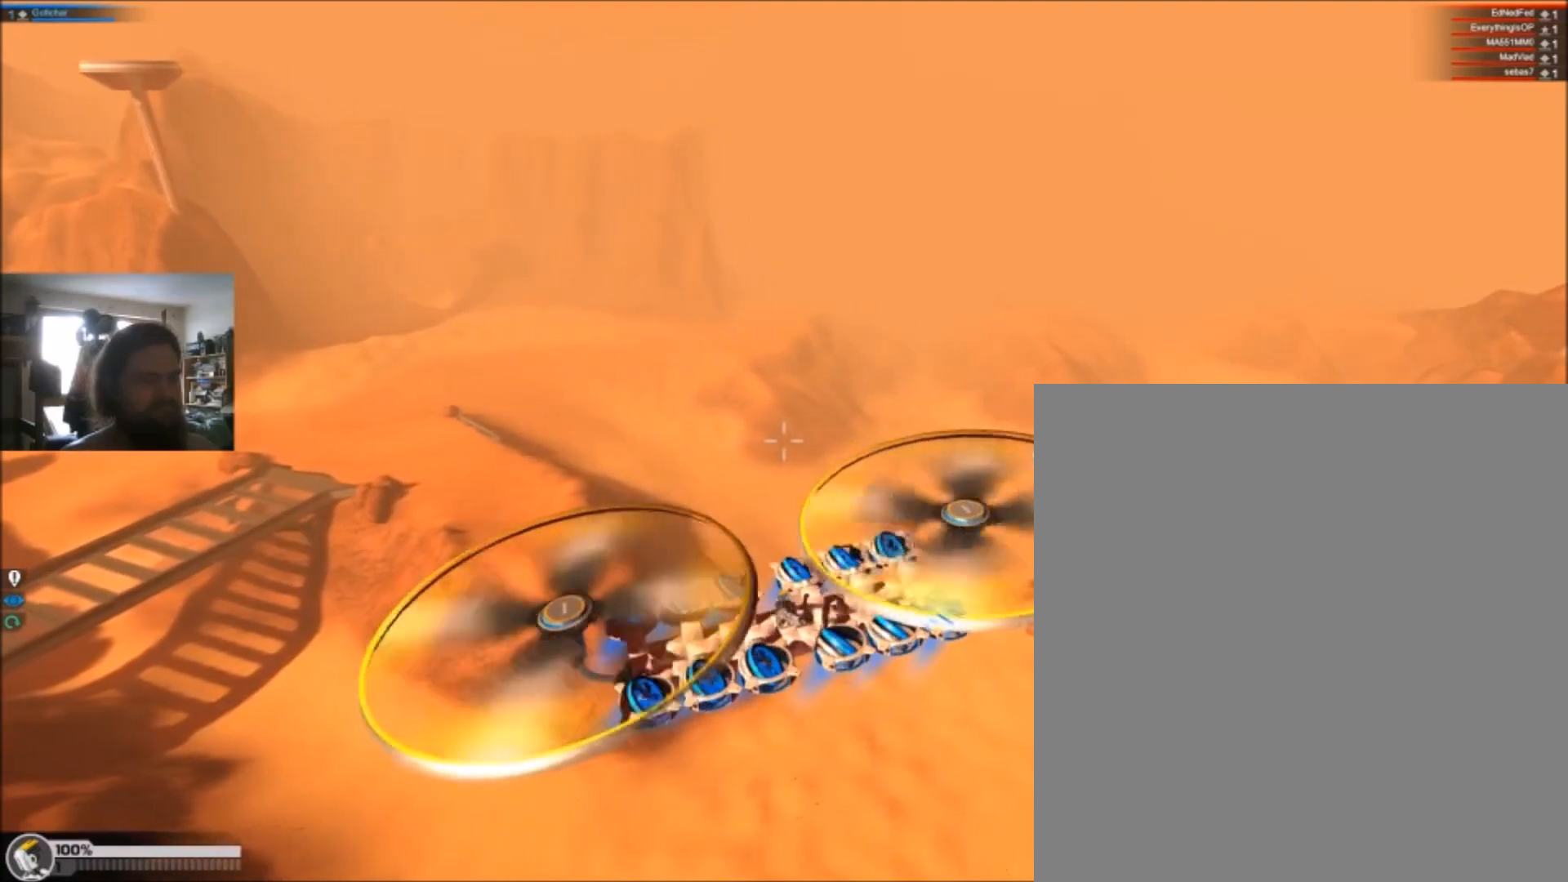
{"keys": ["s"], "events": []}
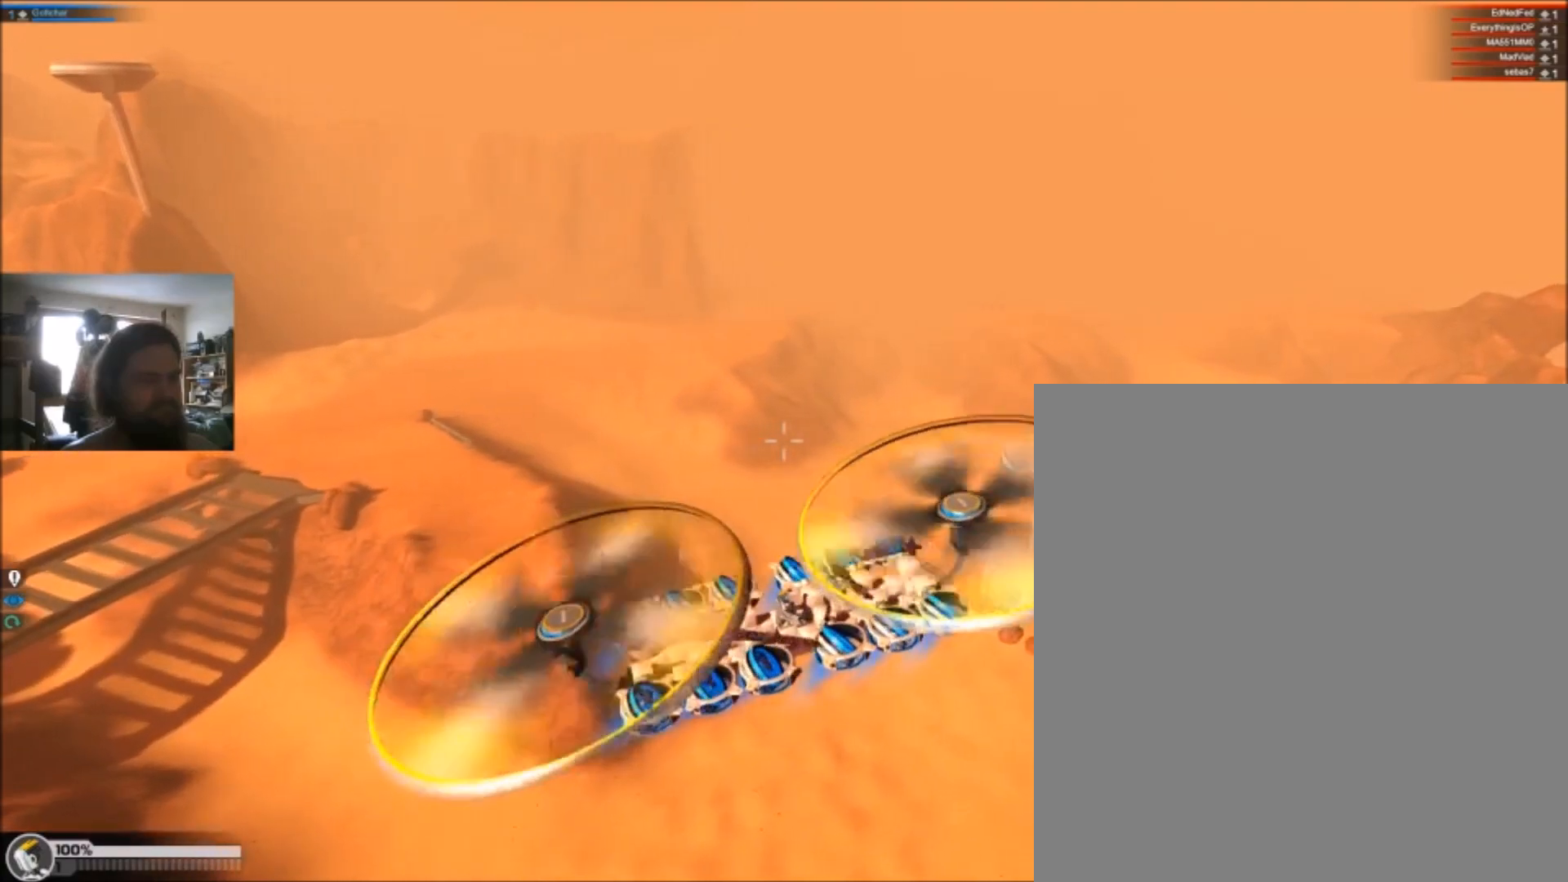
{"keys": [], "events": [[501, "s", "up"]]}
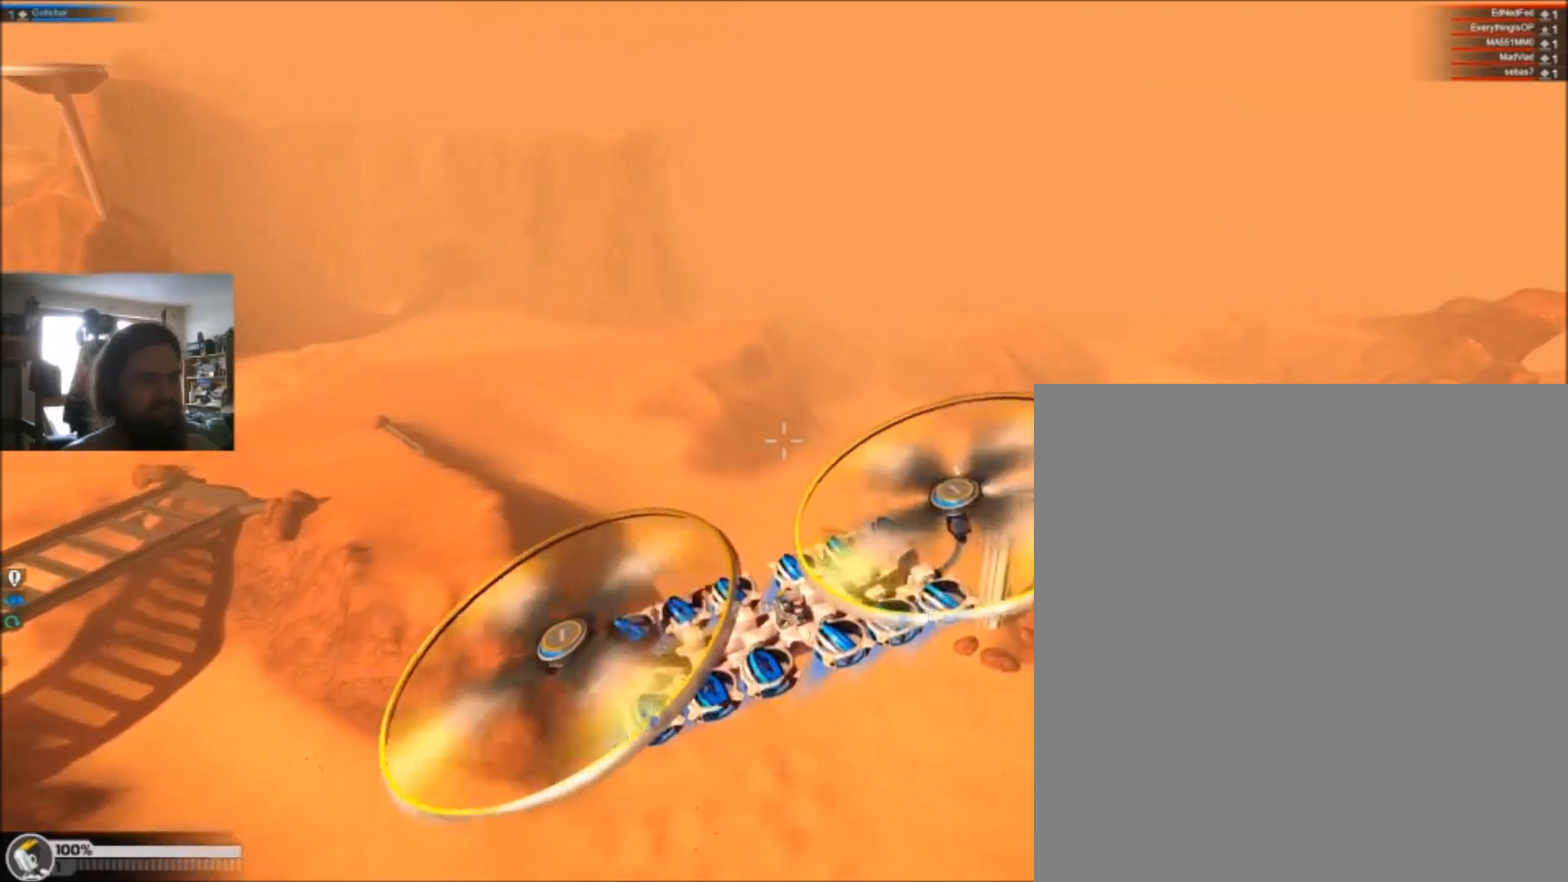
{"keys": [], "events": []}
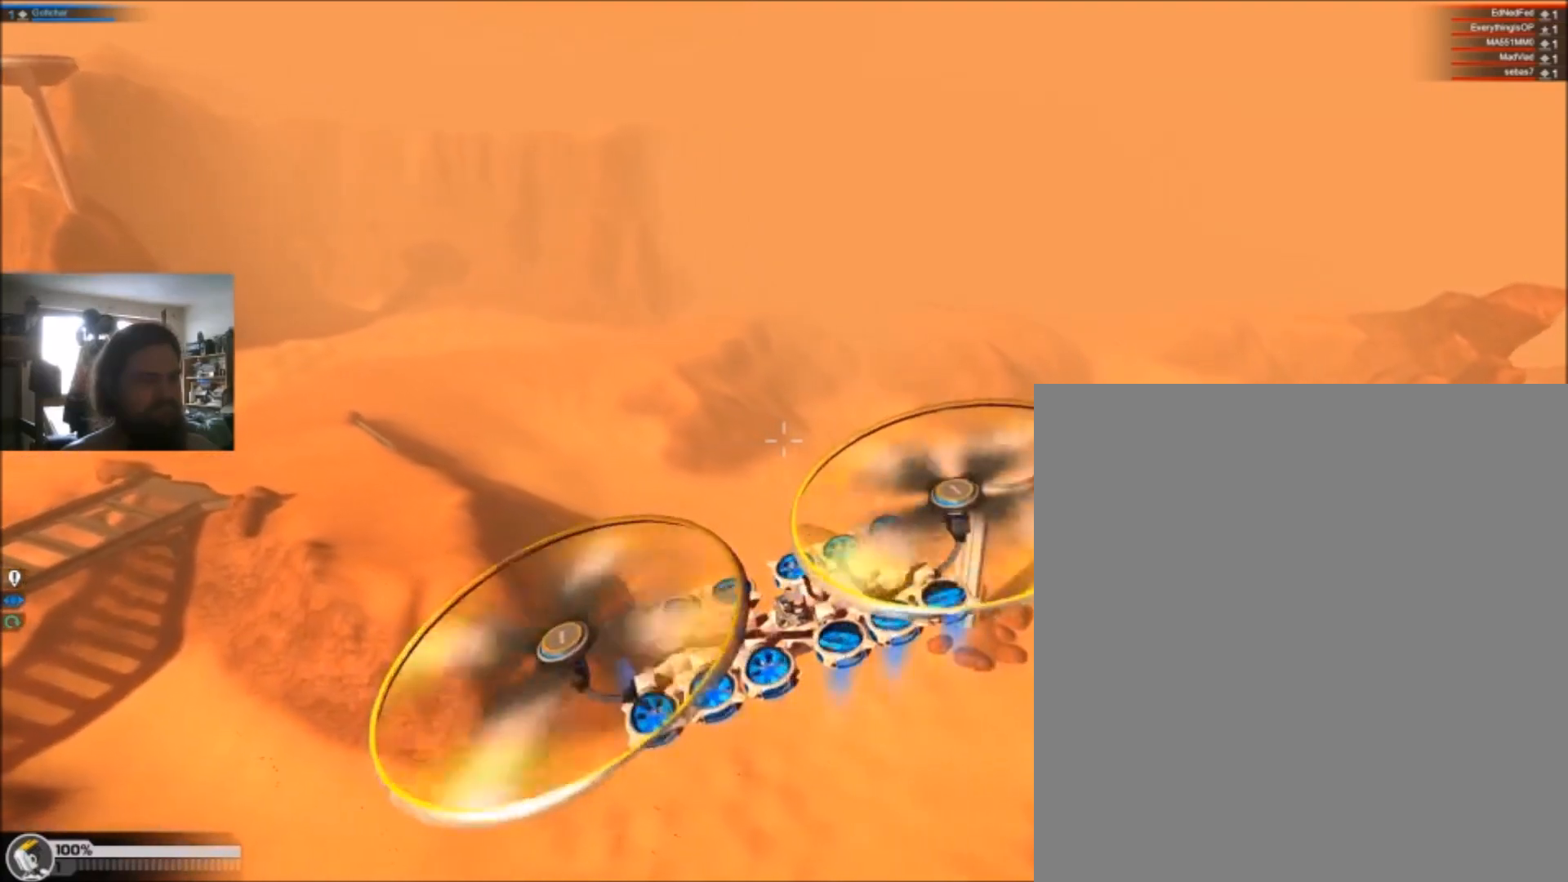
{"keys": ["w"], "events": [[34, "w", "down"]]}
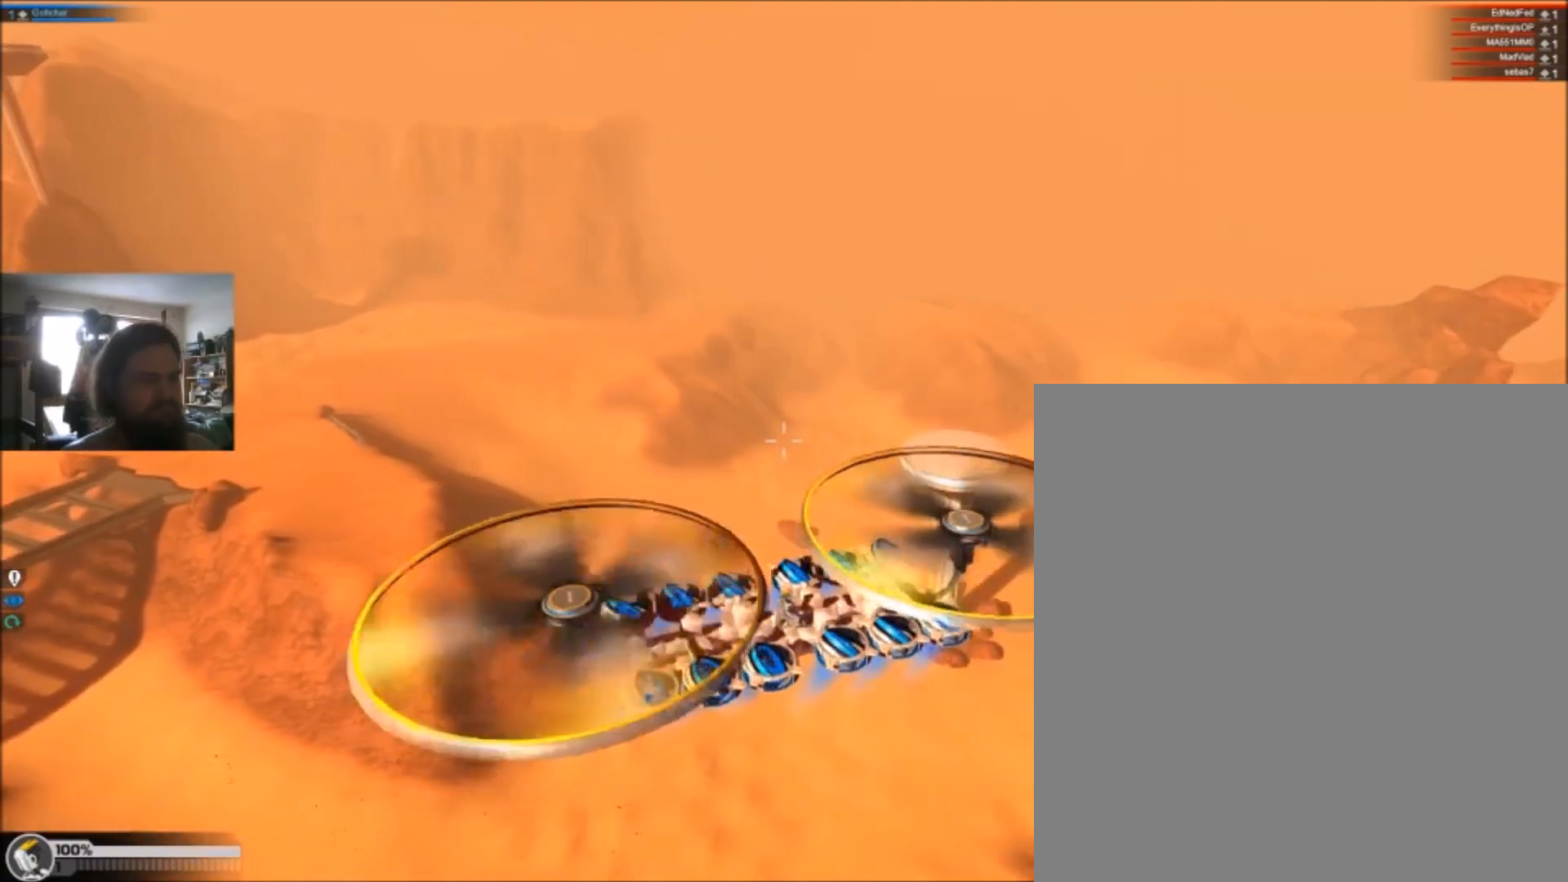
{"keys": ["w"], "events": []}
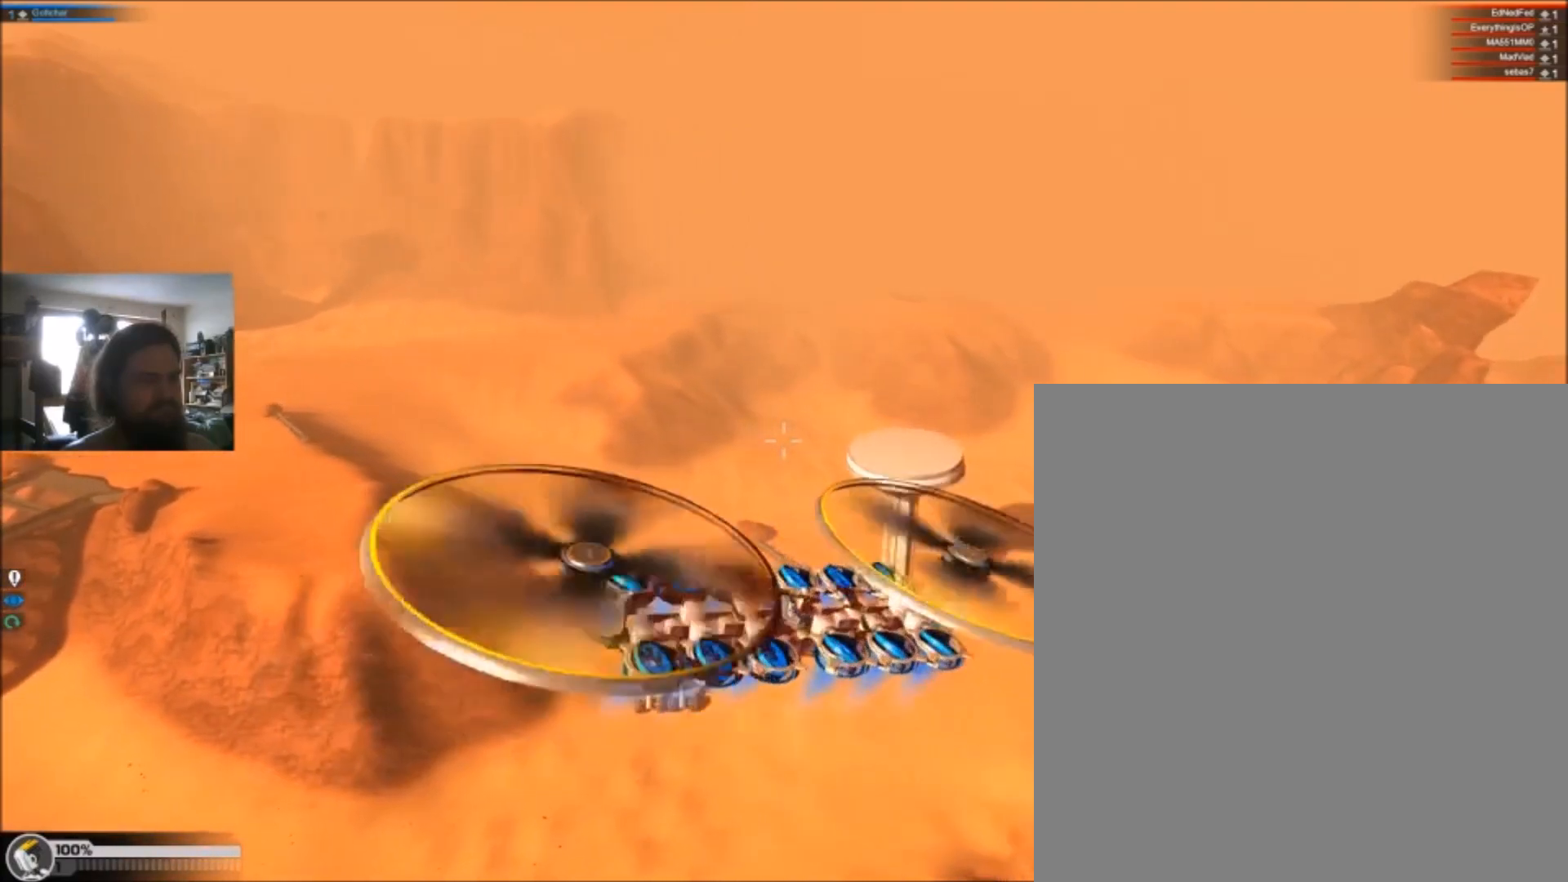
{"keys": [], "events": [[267, "w", "up"]]}
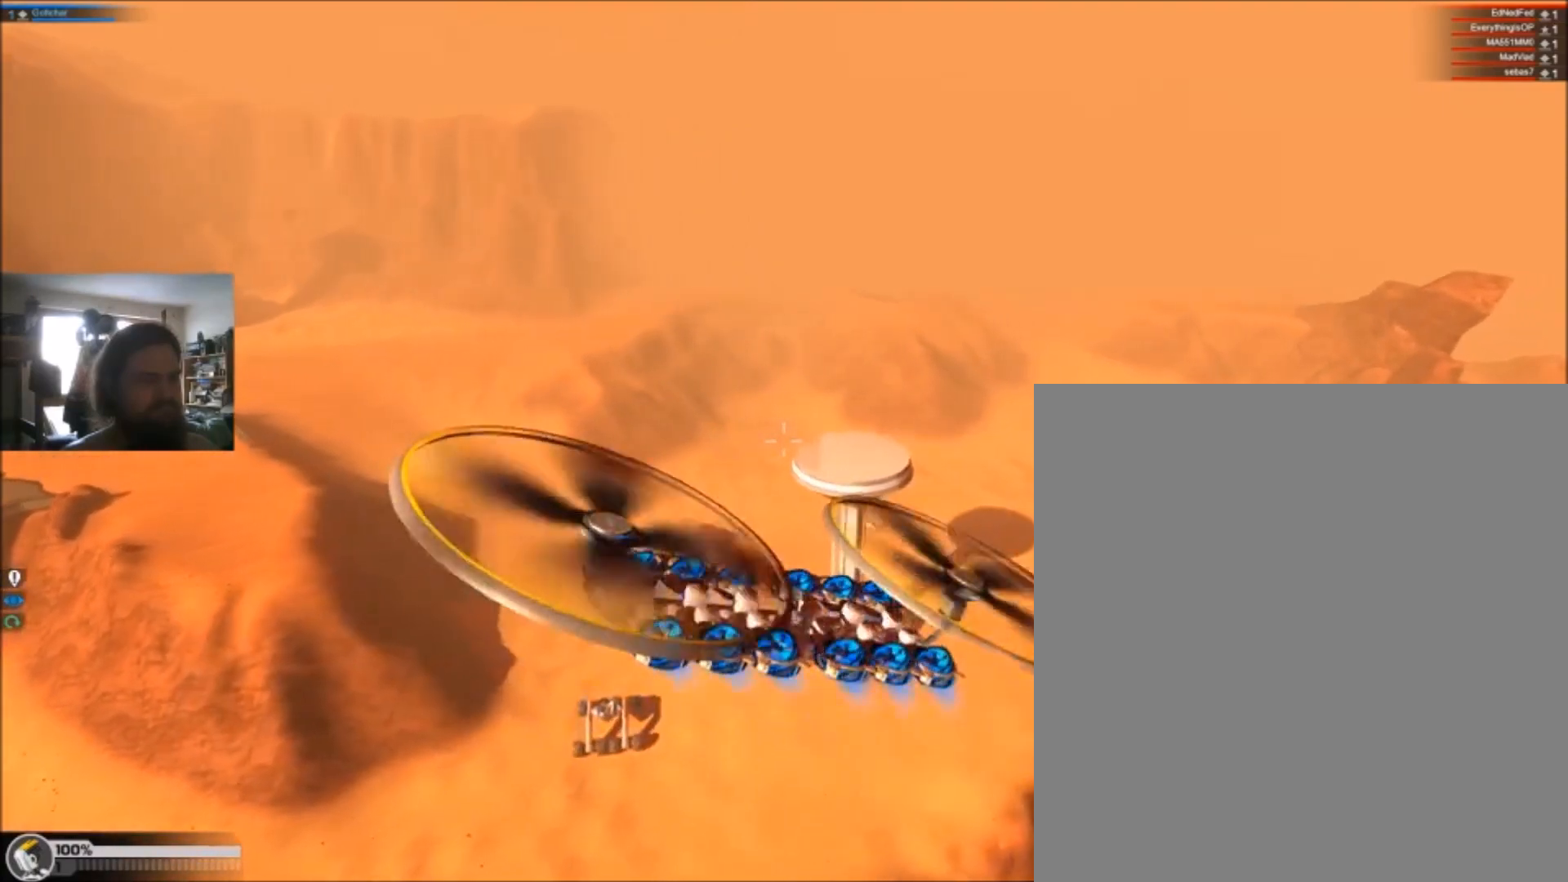
{"keys": ["s"], "events": [[133, "s", "down"]]}
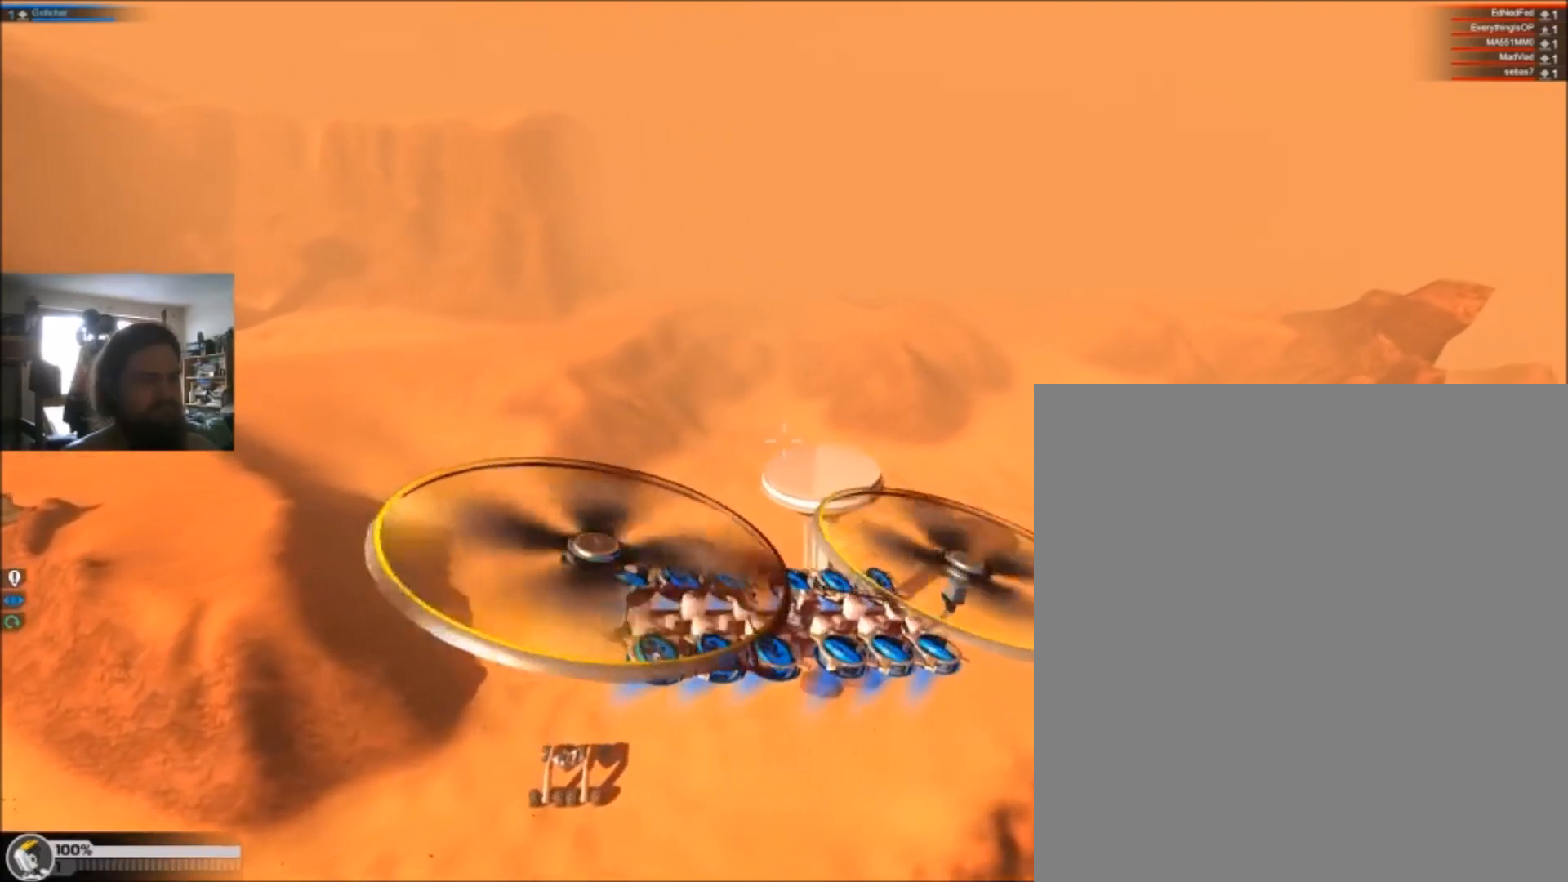
{"keys": ["s"], "events": []}
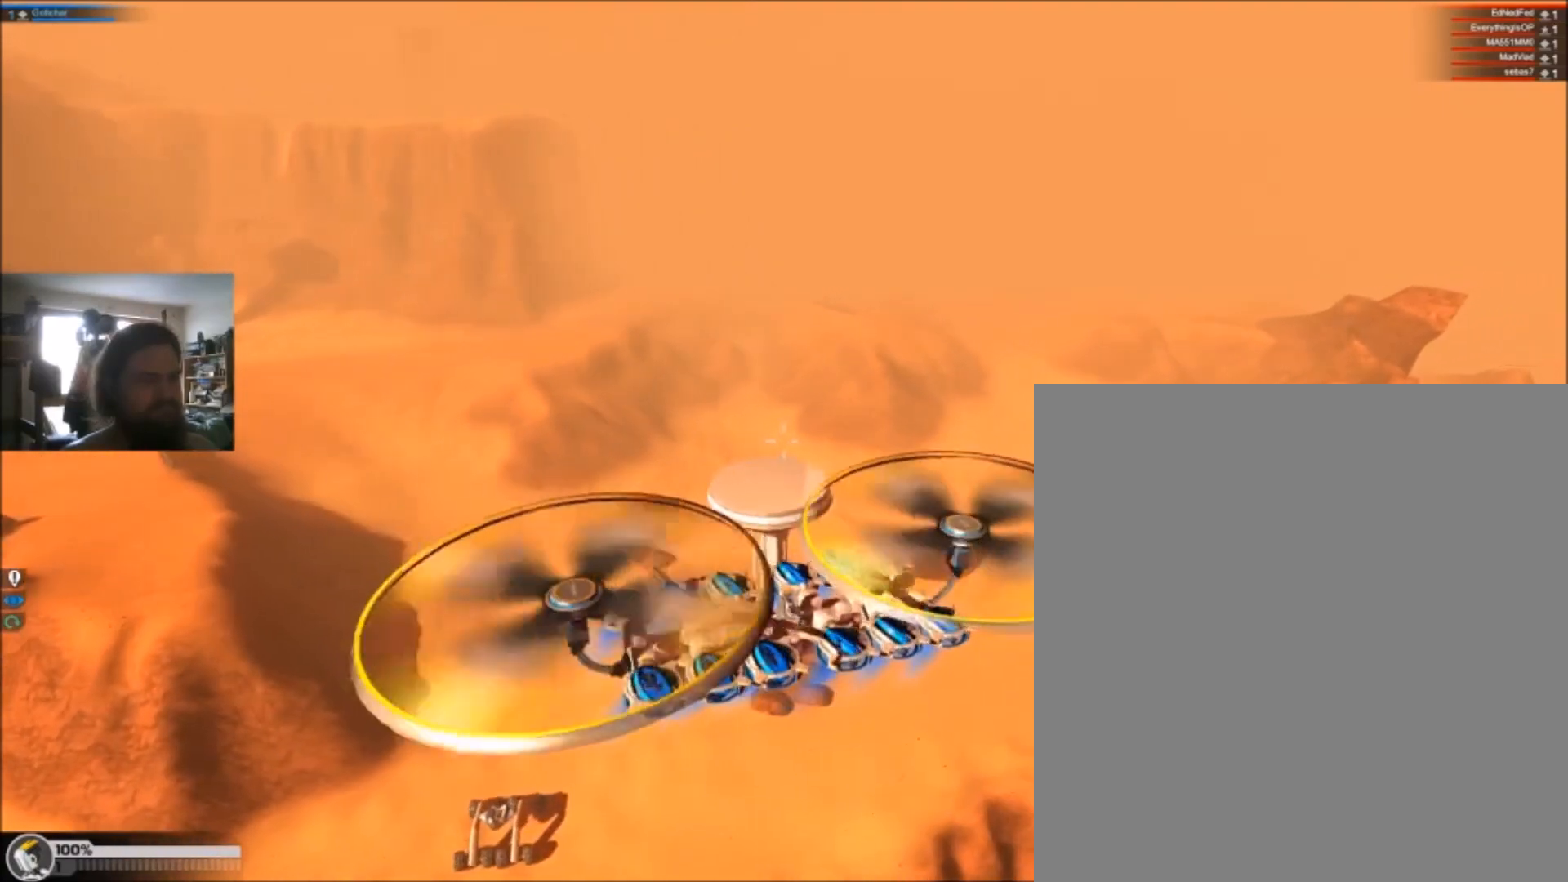
{"keys": ["s"], "events": []}
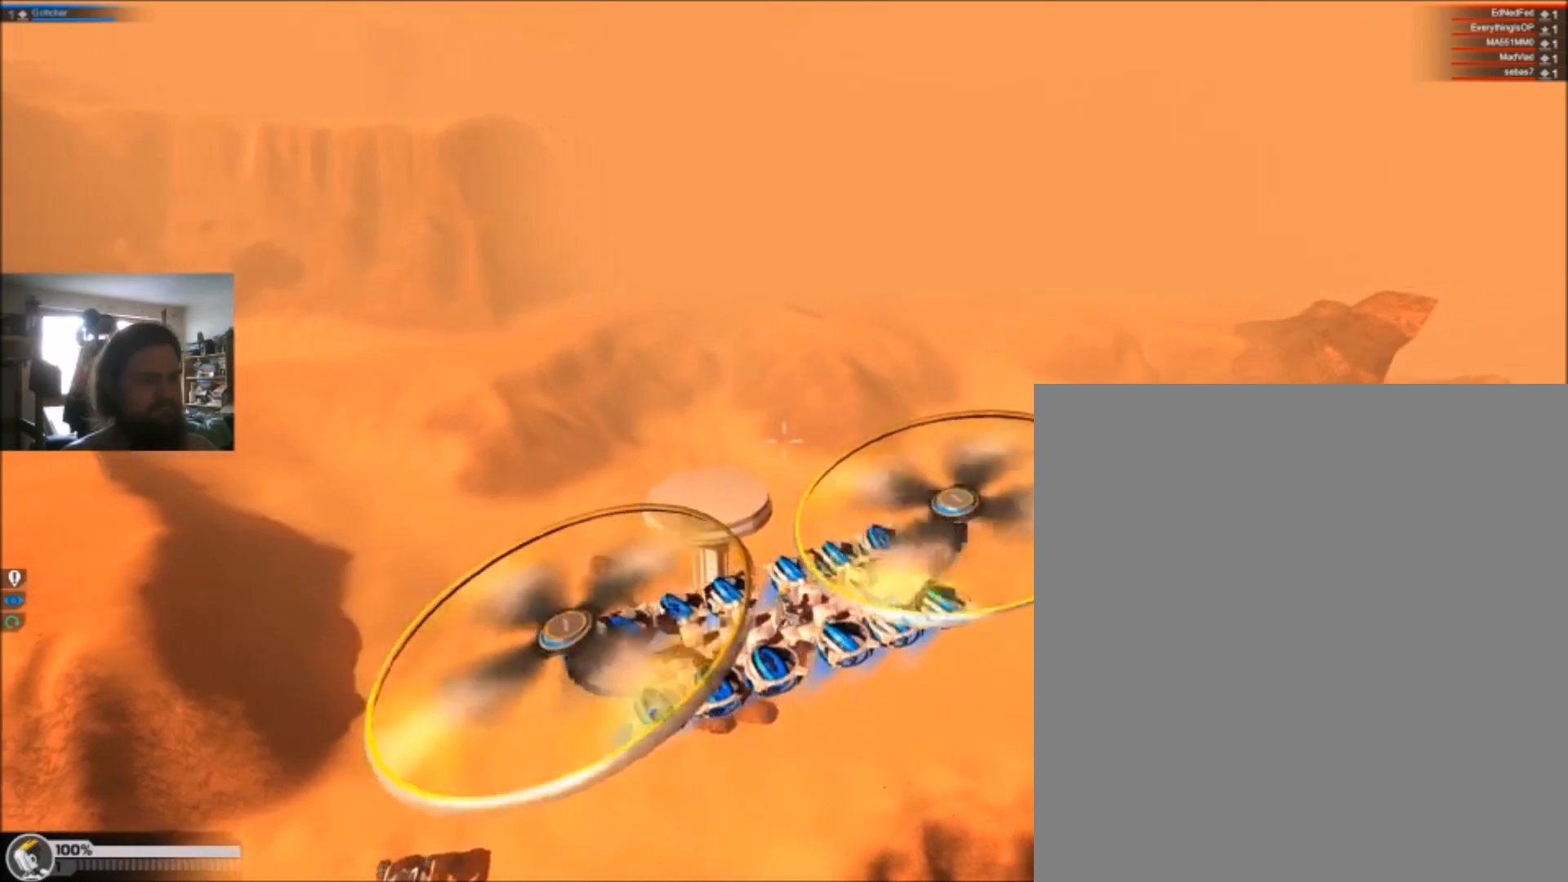
{"keys": ["a"], "events": [[267, "s", "up"], [434, "a", "down"]]}
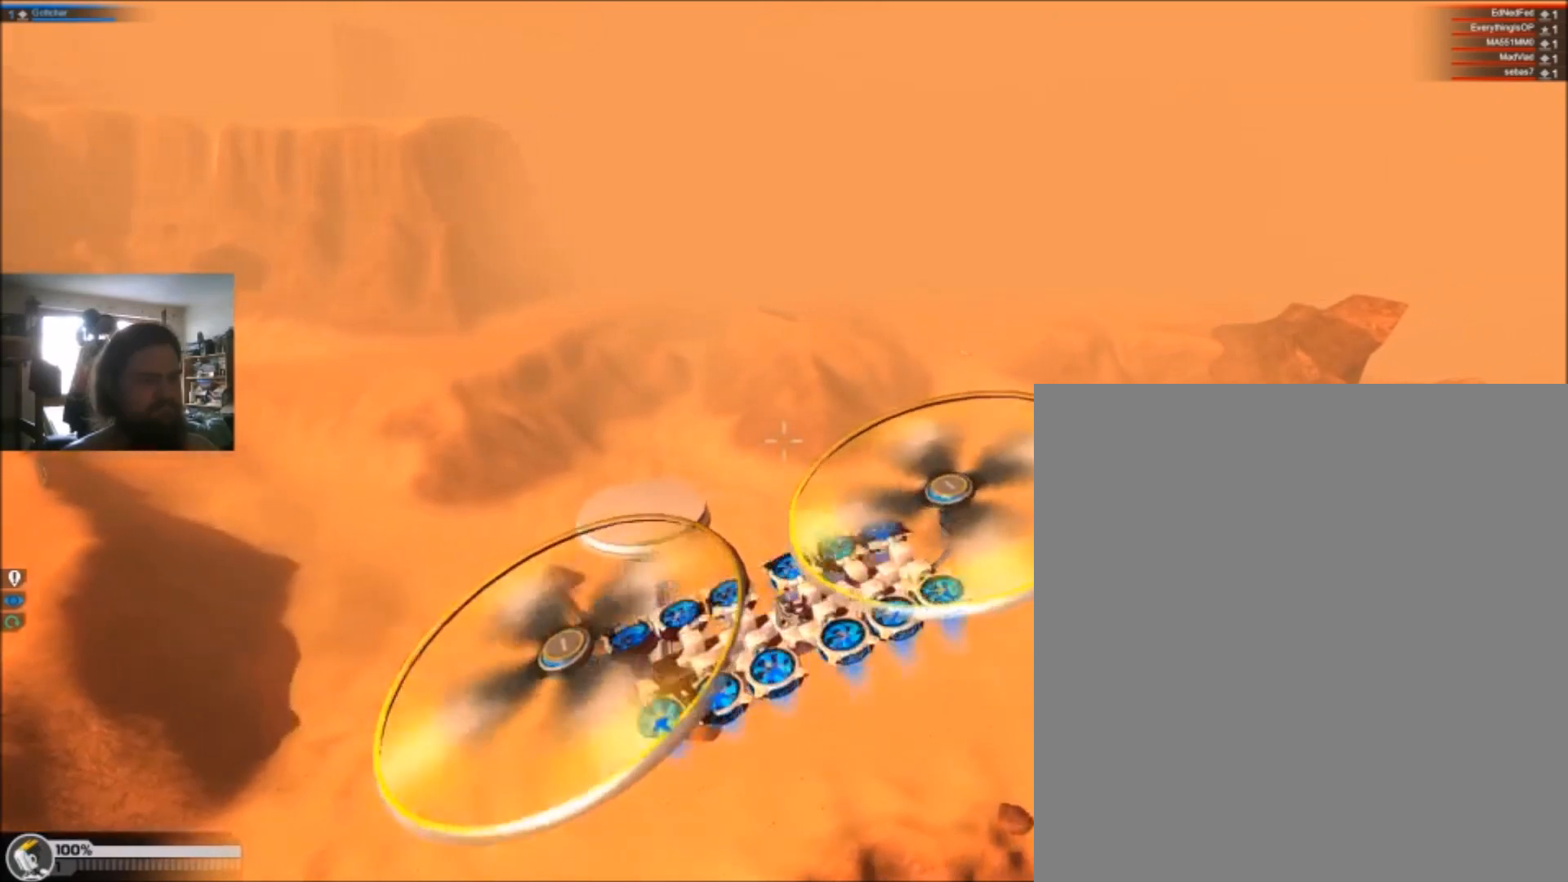
{"keys": ["a"], "events": []}
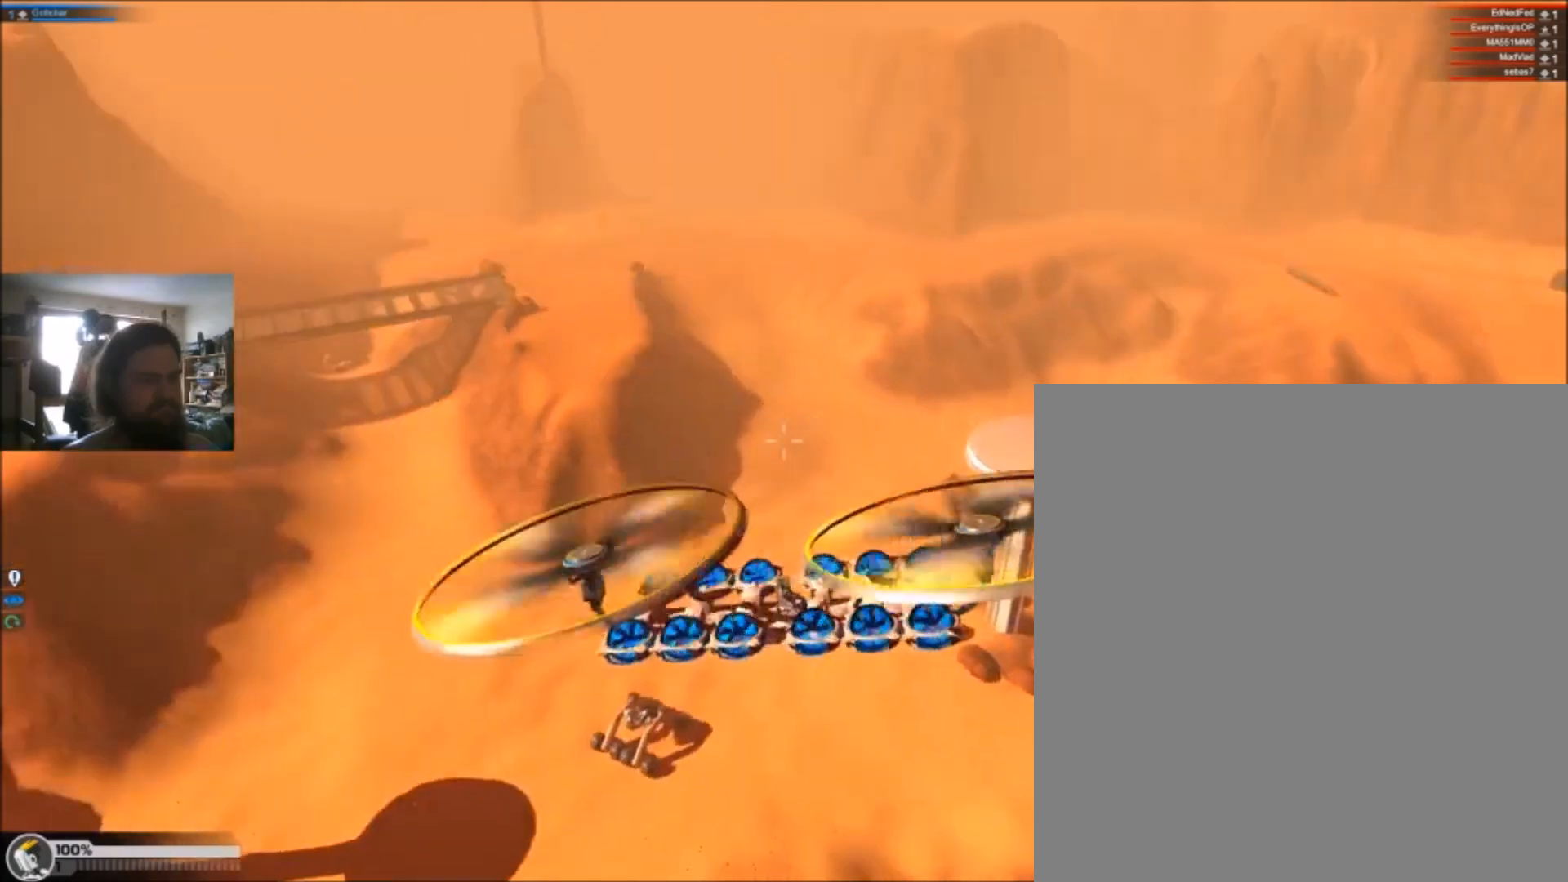
{"keys": ["a"], "events": []}
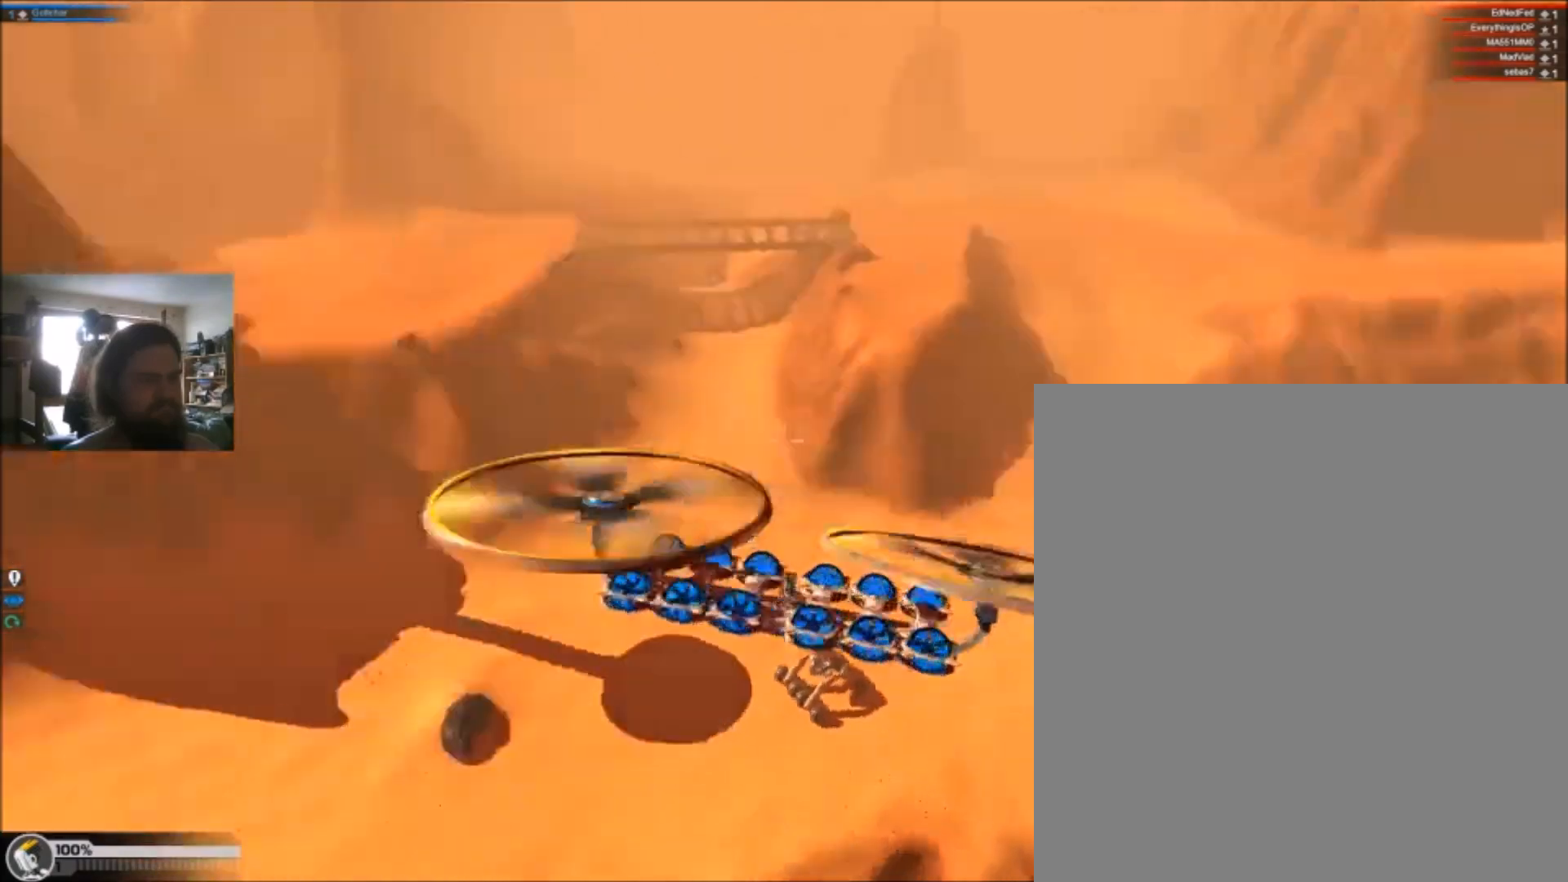
{"keys": ["a"], "events": []}
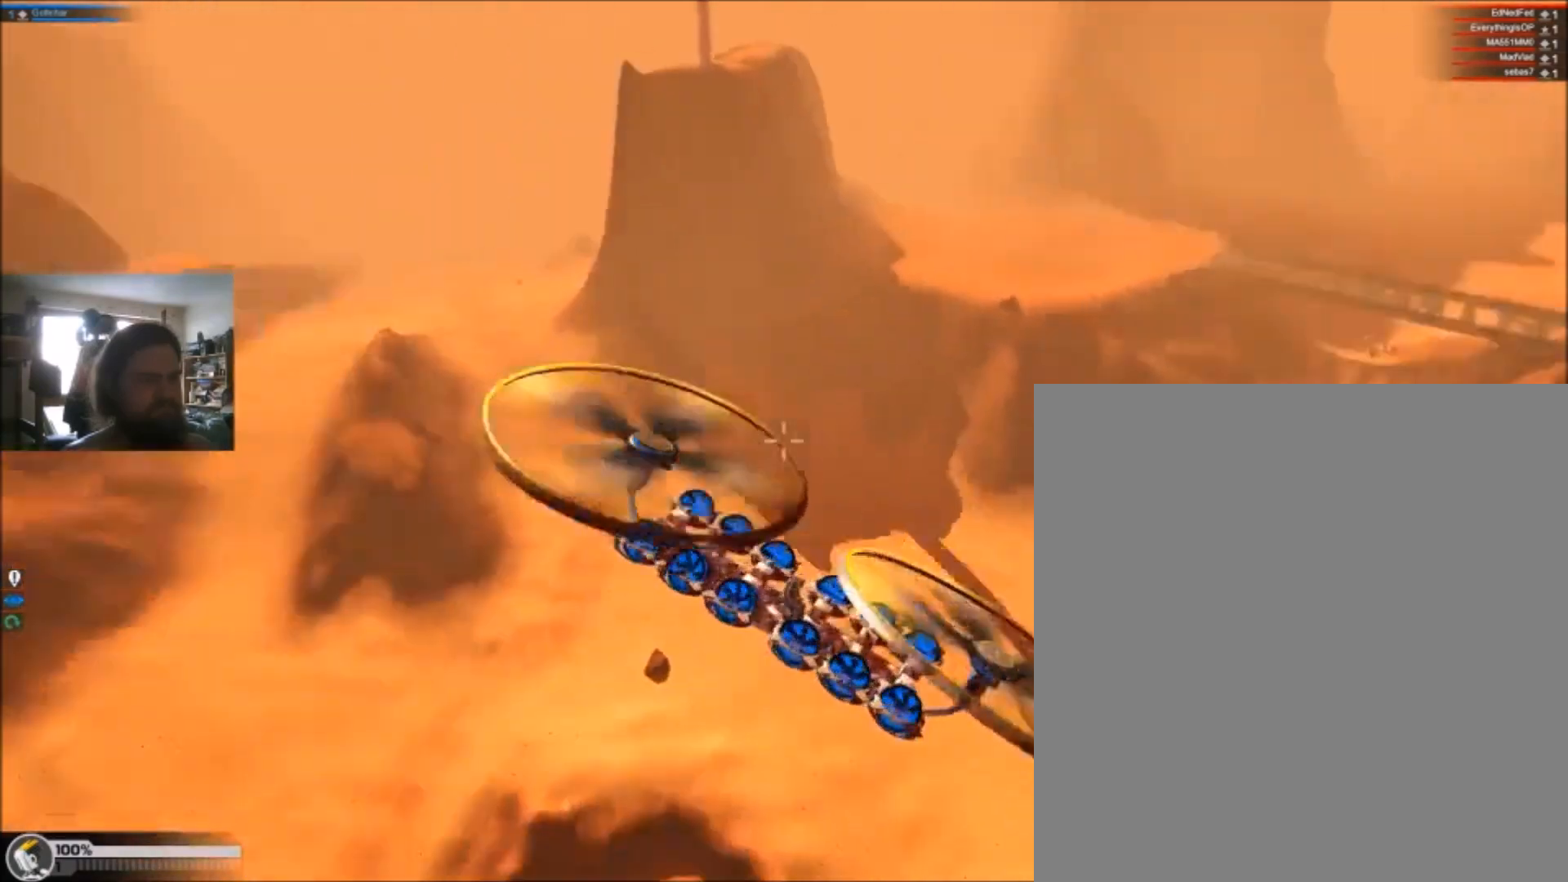
{"keys": ["a"], "events": []}
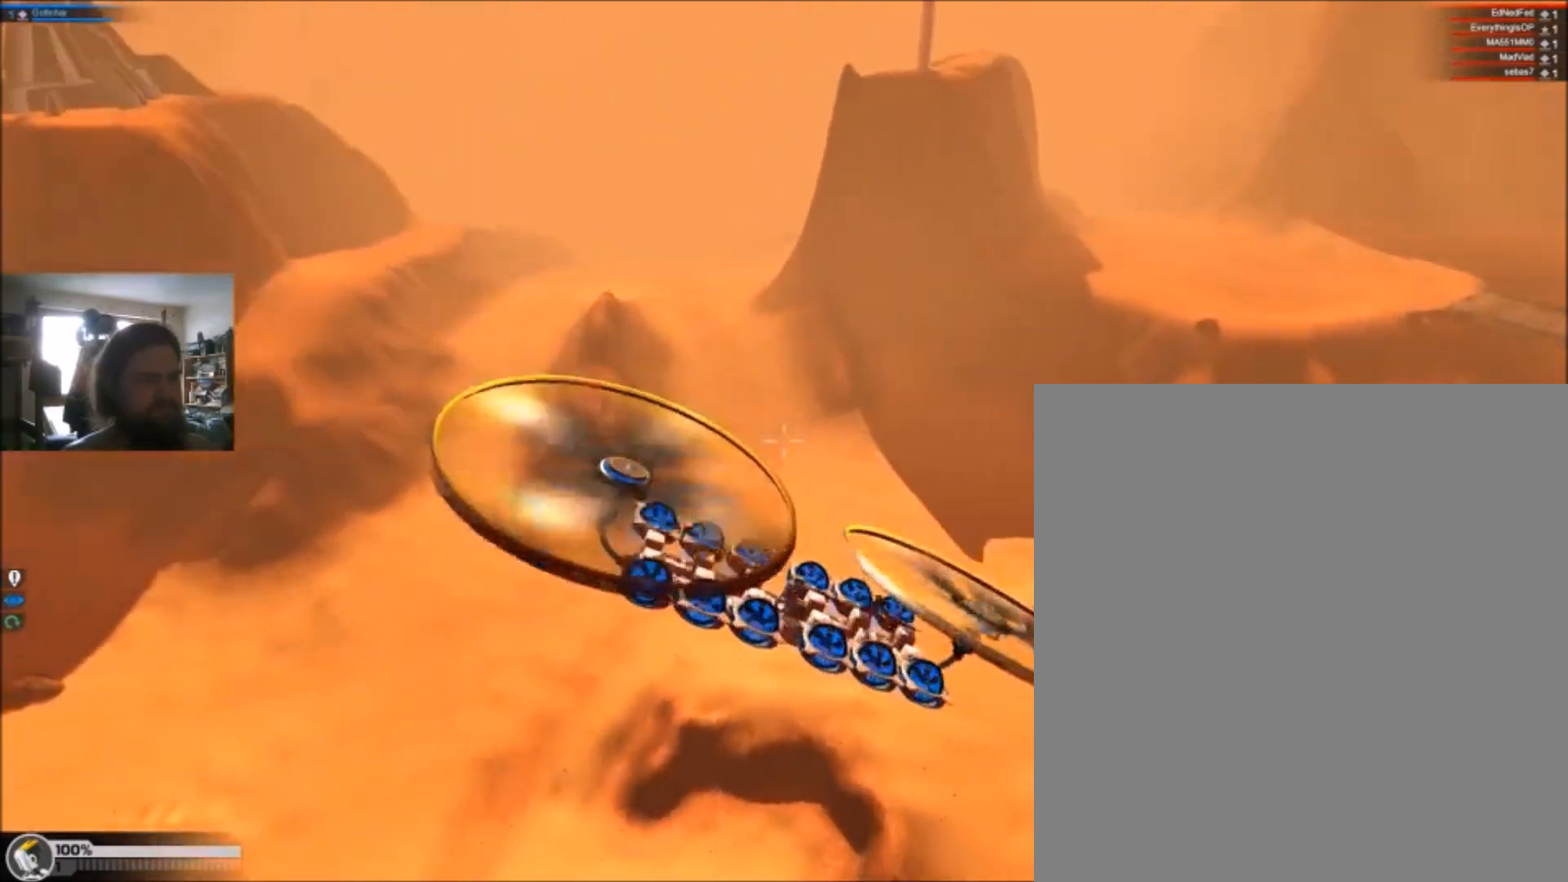
{"keys": ["a"], "events": []}
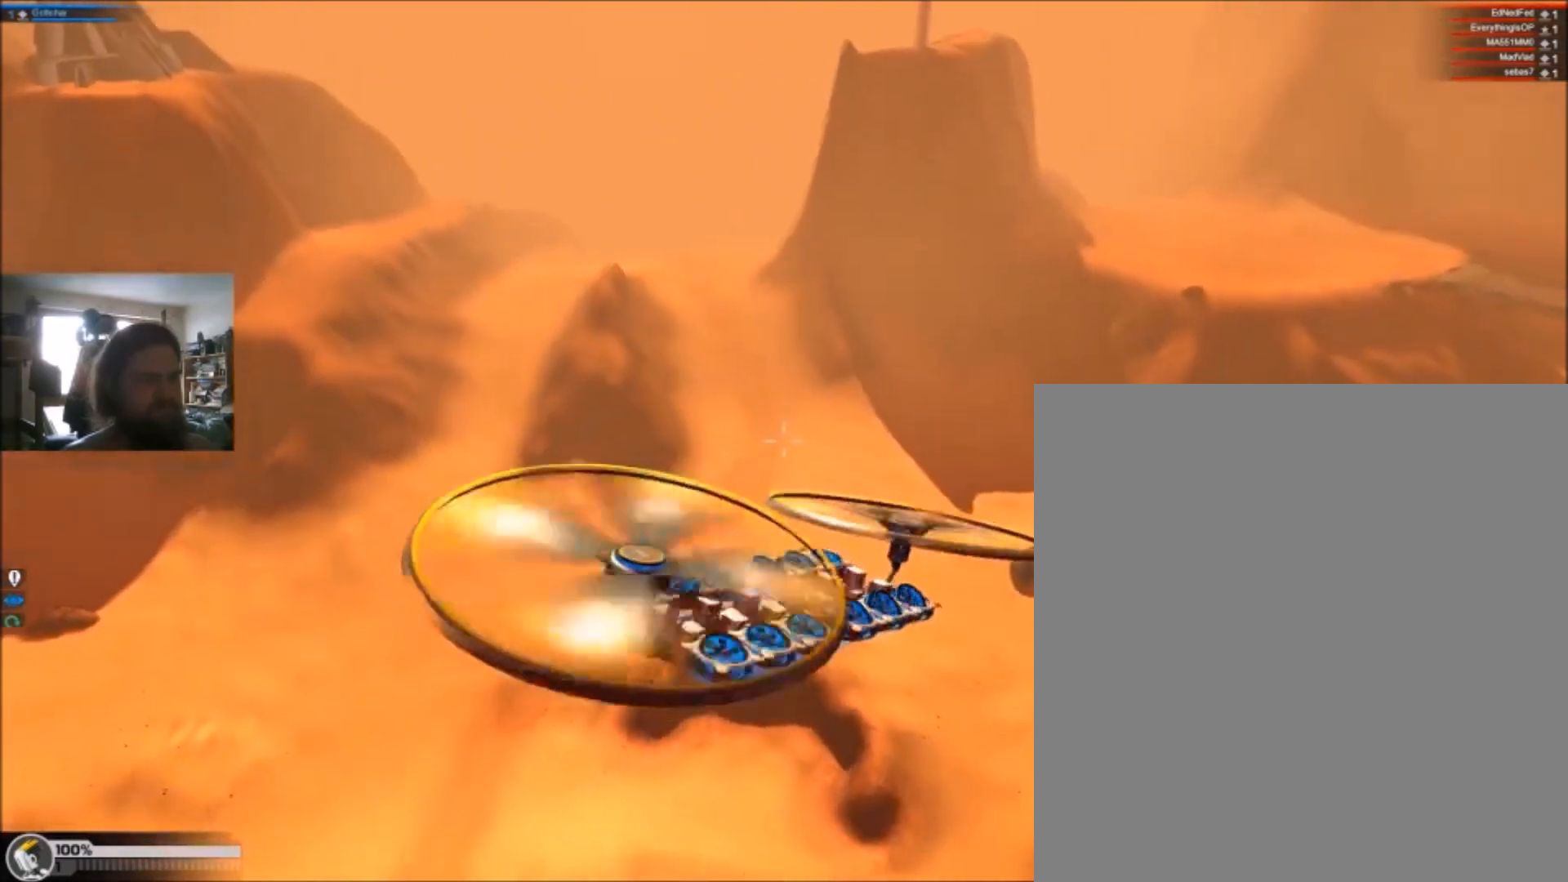
{"keys": ["w"], "events": [[34, "w", "down"], [134, "a", "up"]]}